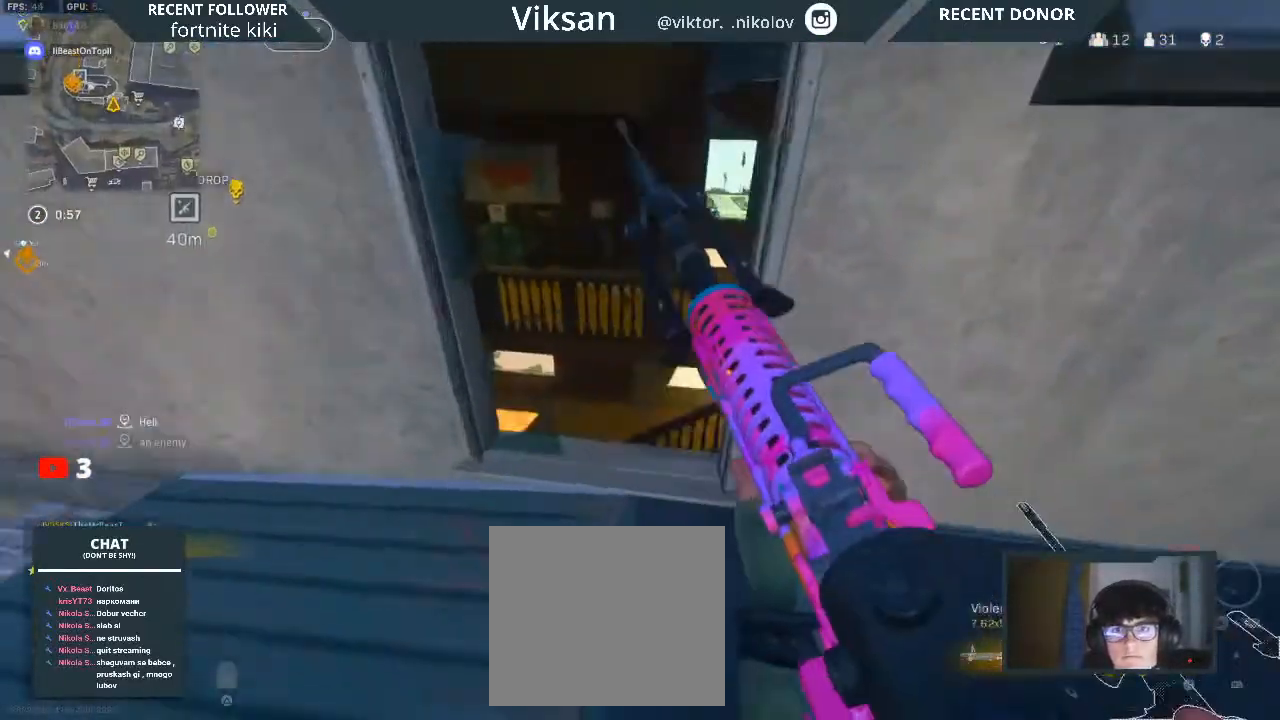
Gameplay with a controller (PlayStation layout); each line is a JSON object with the inputs held at the frame after it. "events" lists button and stick changes between this image and that frame as [ms after this image, input, new state], when the widget could be followed in between.
{"buttons": [], "left_stick": "left", "right_stick": "right", "events": [[50, "right_stick", "center"], [167, "right_stick", "right"], [233, "L1", "down"], [317, "L1", "up"], [467, "left_stick", "left"]]}
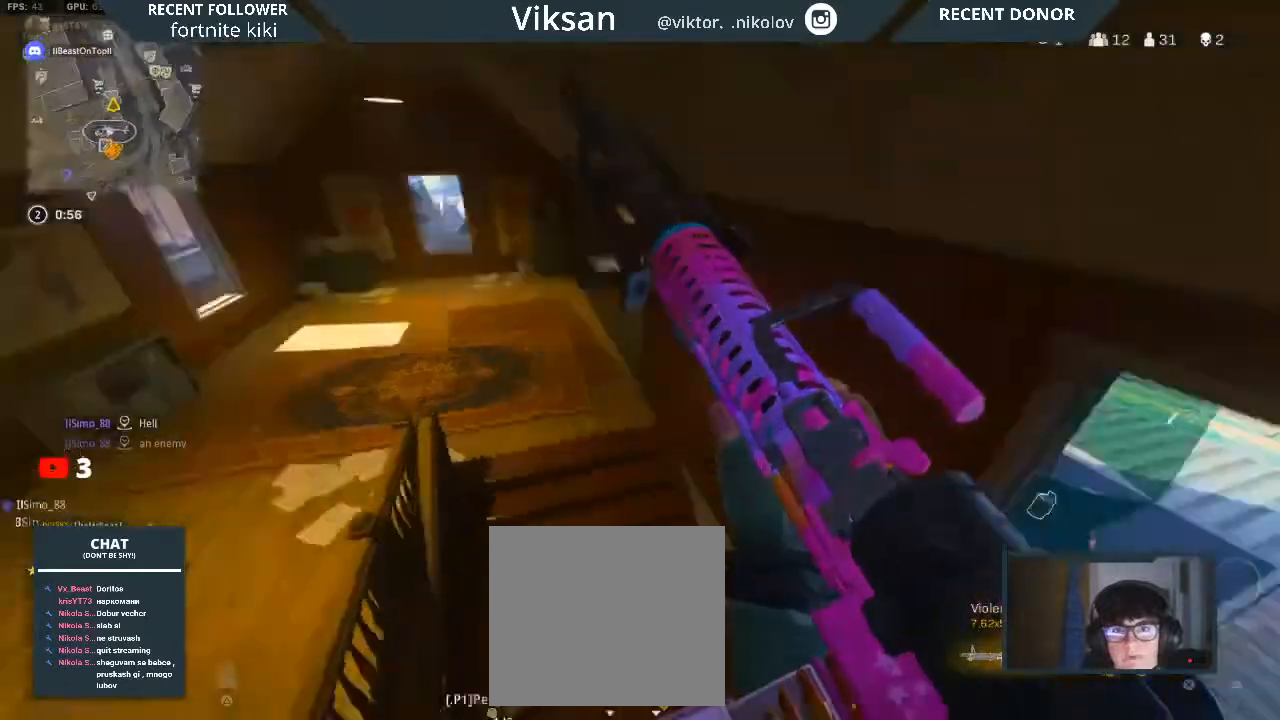
{"buttons": [], "left_stick": "down-right", "right_stick": "left", "events": [[33, "right_stick", "center"], [67, "left_stick", "down"], [267, "TRIANGLE", "down"], [300, "left_stick", "down-right"], [333, "right_stick", "right"], [383, "TRIANGLE", "up"], [450, "right_stick", "center"], [500, "right_stick", "left"]]}
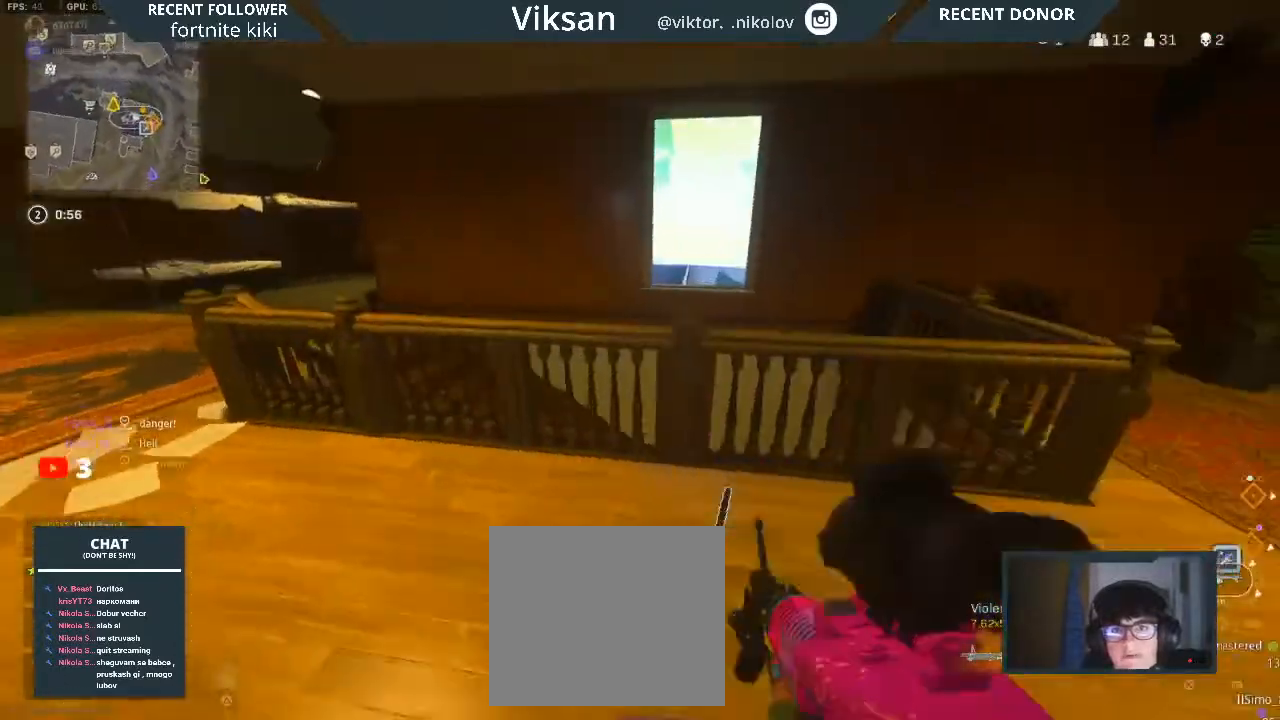
{"buttons": [], "left_stick": "center", "right_stick": "right", "events": [[67, "left_stick", "left"], [200, "left_stick", "center"], [233, "right_stick", "center"], [283, "left_stick", "up-left"], [383, "left_stick", "up"], [417, "right_stick", "right"], [500, "left_stick", "center"]]}
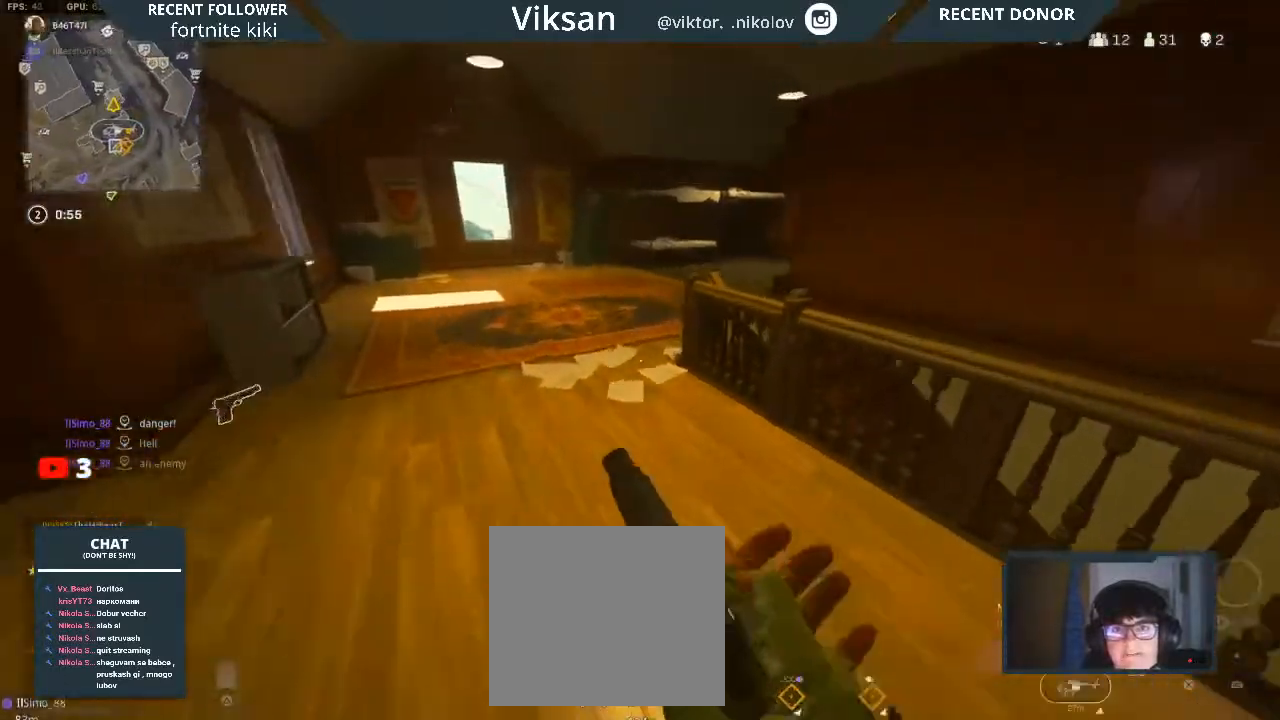
{"buttons": [], "left_stick": "center", "right_stick": "center", "events": [[17, "left_stick", "down"], [133, "left_stick", "down-right"], [233, "right_stick", "center"], [317, "left_stick", "center"]]}
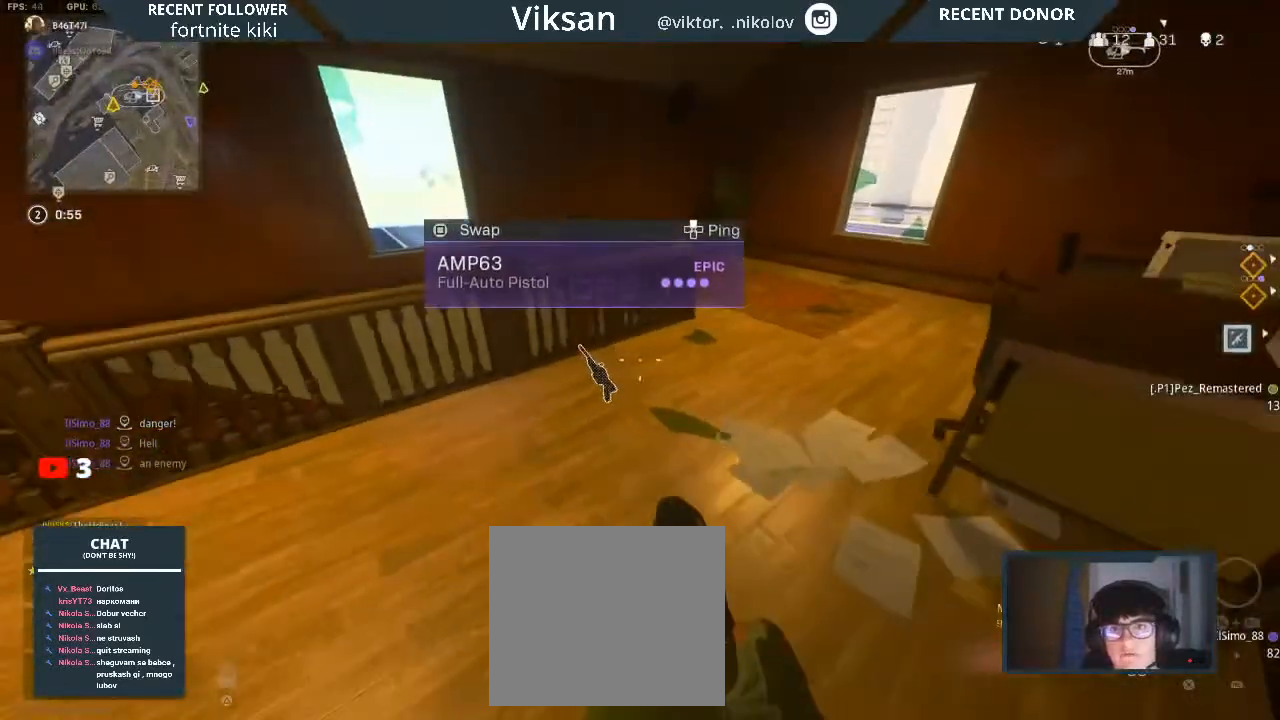
{"buttons": [], "left_stick": "left", "right_stick": "up-left", "events": [[117, "left_stick", "left"], [200, "SQUARE", "down"], [300, "SQUARE", "up"], [417, "right_stick", "up-left"]]}
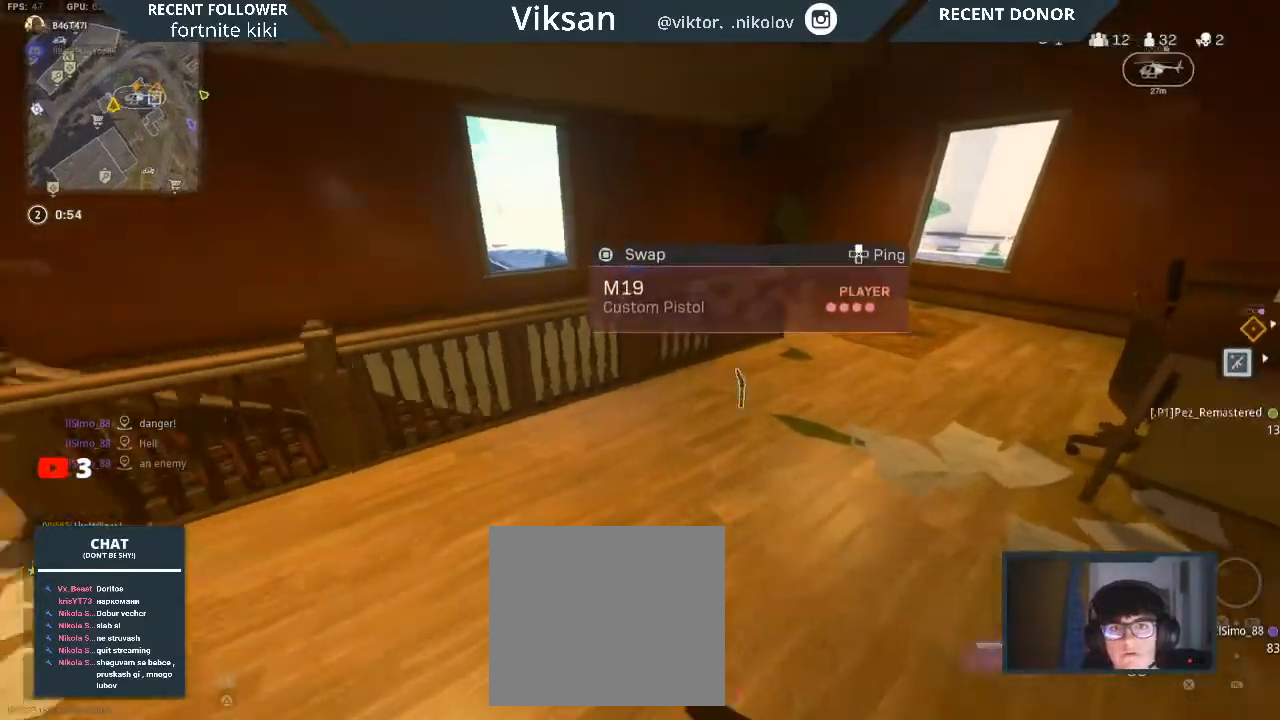
{"buttons": [], "left_stick": "up", "right_stick": "center", "events": [[83, "right_stick", "center"], [117, "left_stick", "up-left"], [183, "right_stick", "left"], [317, "L3", "down"], [383, "L3", "up"], [400, "right_stick", "center"], [500, "left_stick", "up"]]}
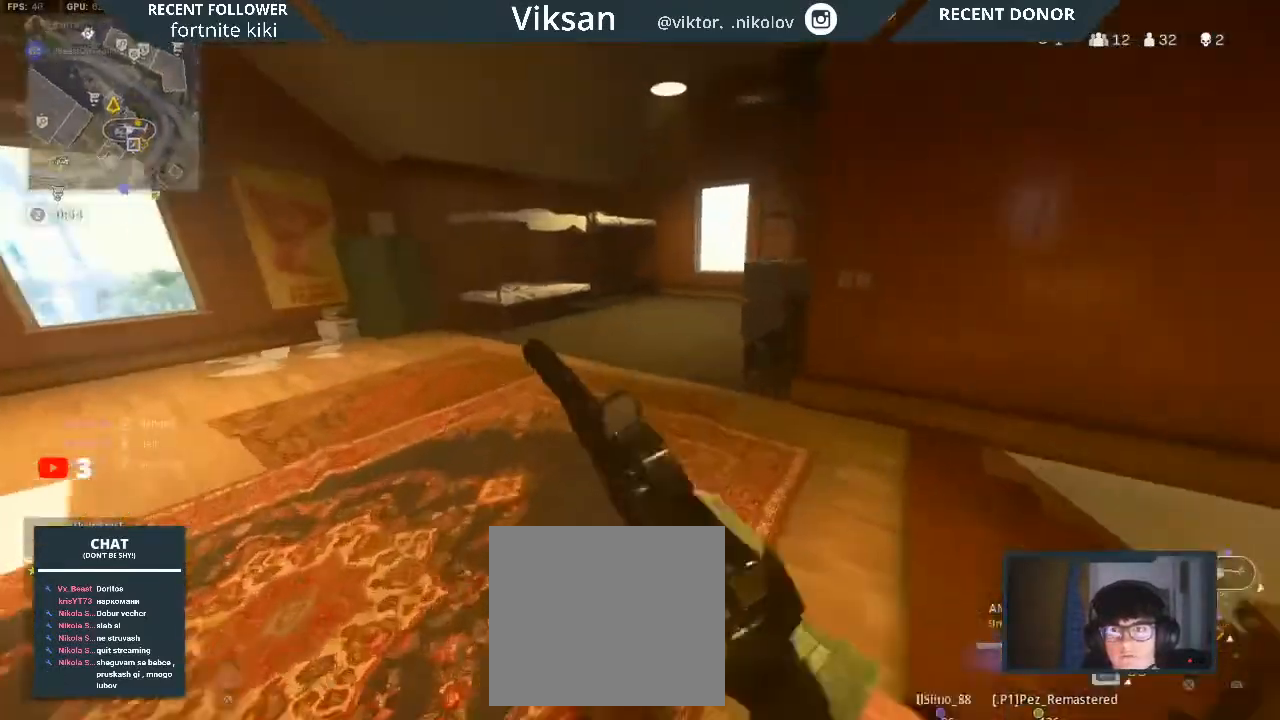
{"buttons": [], "left_stick": "up", "right_stick": "center", "events": [[33, "L3", "down"], [133, "L3", "up"], [250, "SQUARE", "down"], [367, "SQUARE", "up"]]}
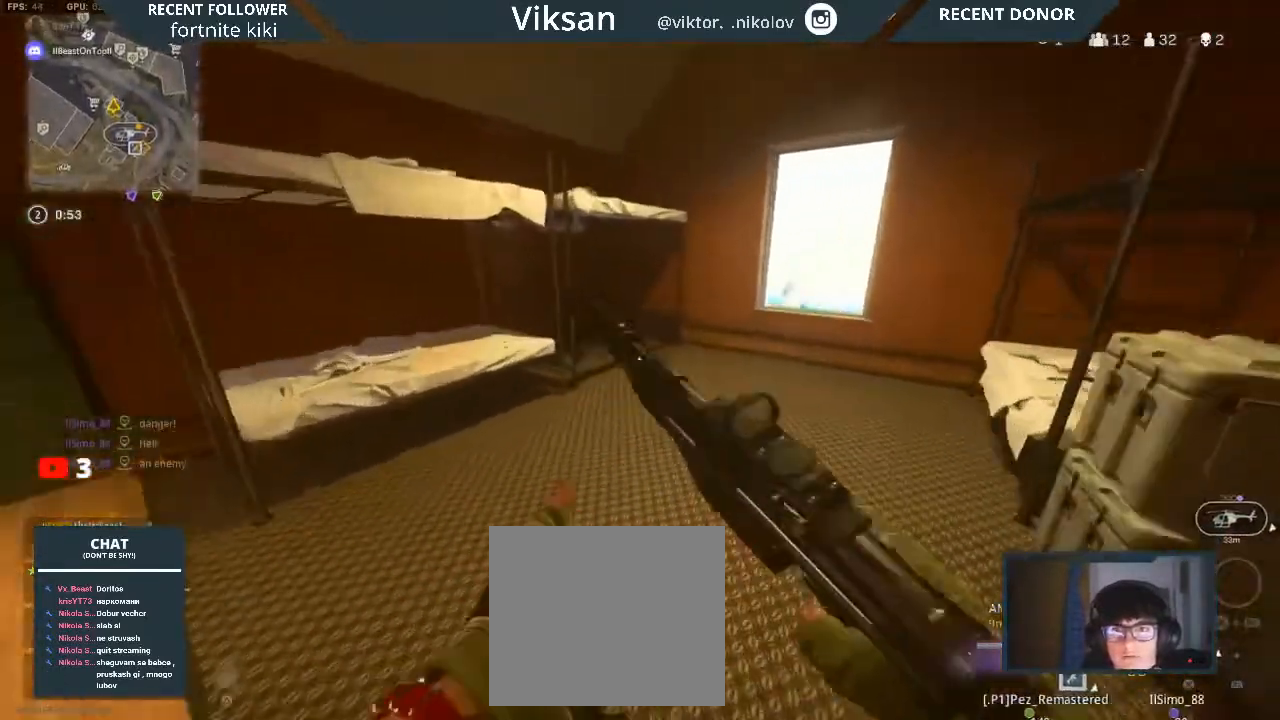
{"buttons": [], "left_stick": "up-right", "right_stick": "center", "events": [[50, "right_stick", "right"], [117, "left_stick", "down"], [217, "left_stick", "down-right"], [417, "right_stick", "center"], [467, "left_stick", "up-right"]]}
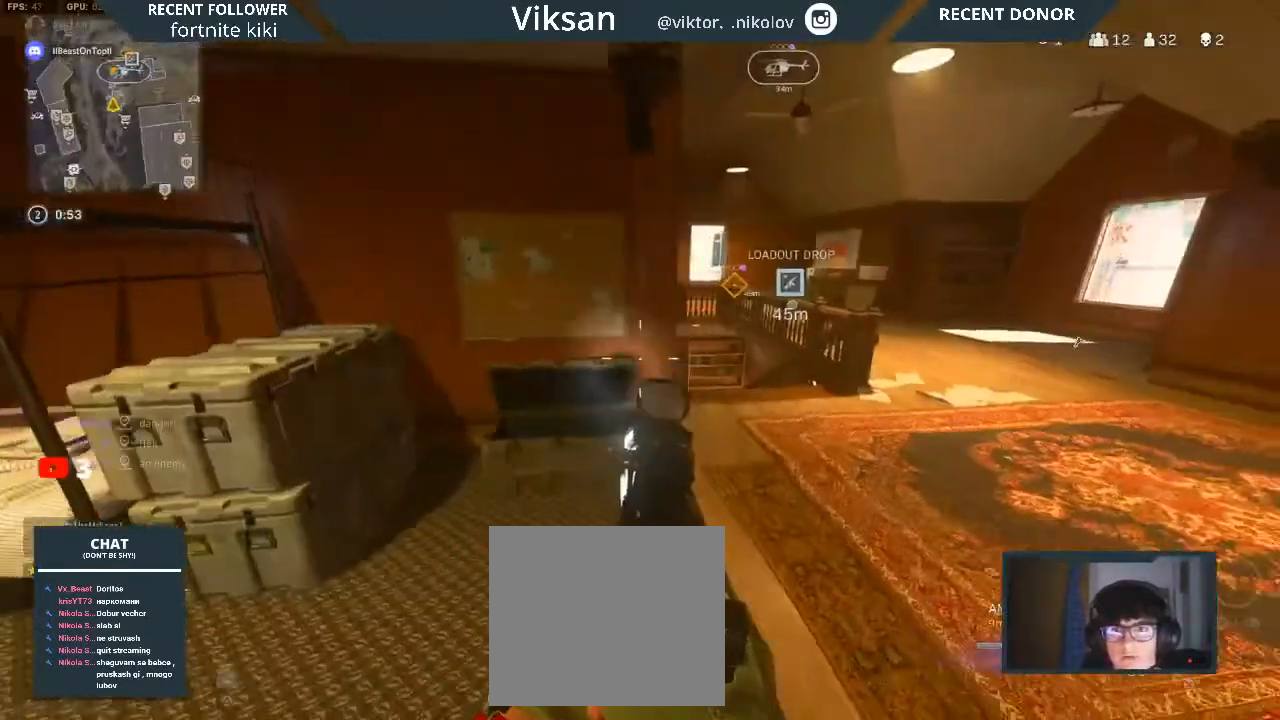
{"buttons": [], "left_stick": "up", "right_stick": "center", "events": [[117, "left_stick", "up"], [183, "L3", "down"], [283, "L3", "up"], [383, "right_stick", "right"], [500, "right_stick", "center"]]}
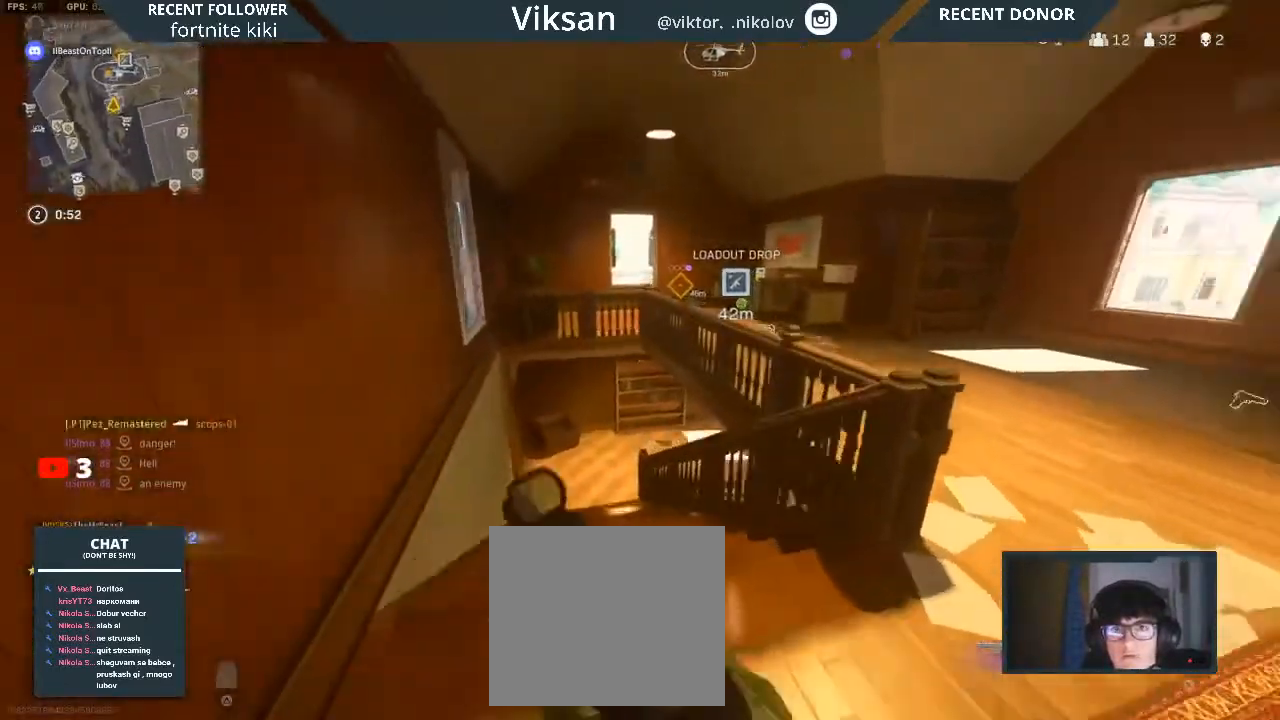
{"buttons": [], "left_stick": "up", "right_stick": "center", "events": [[133, "right_stick", "right"], [167, "L1", "down"], [300, "L1", "up"], [300, "right_stick", "left"], [450, "right_stick", "center"]]}
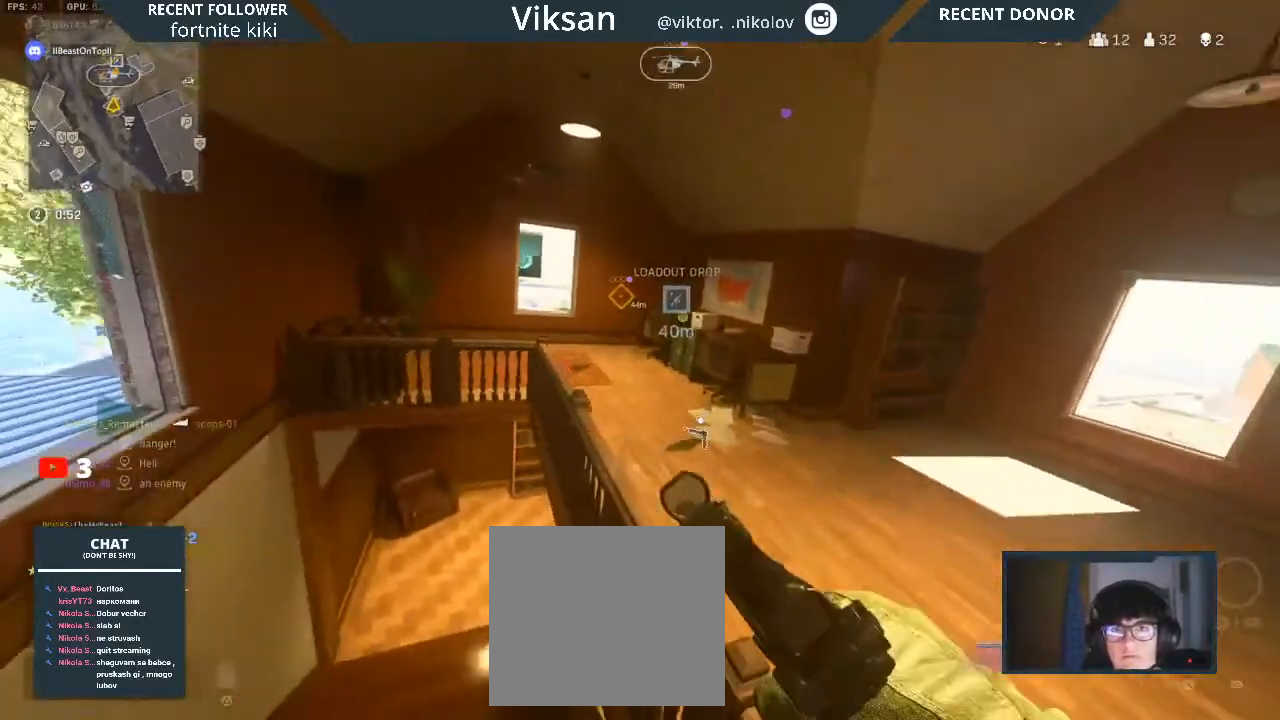
{"buttons": [], "left_stick": "up", "right_stick": "center", "events": [[67, "right_stick", "left"], [150, "right_stick", "center"], [400, "L3", "down"], [483, "L3", "up"]]}
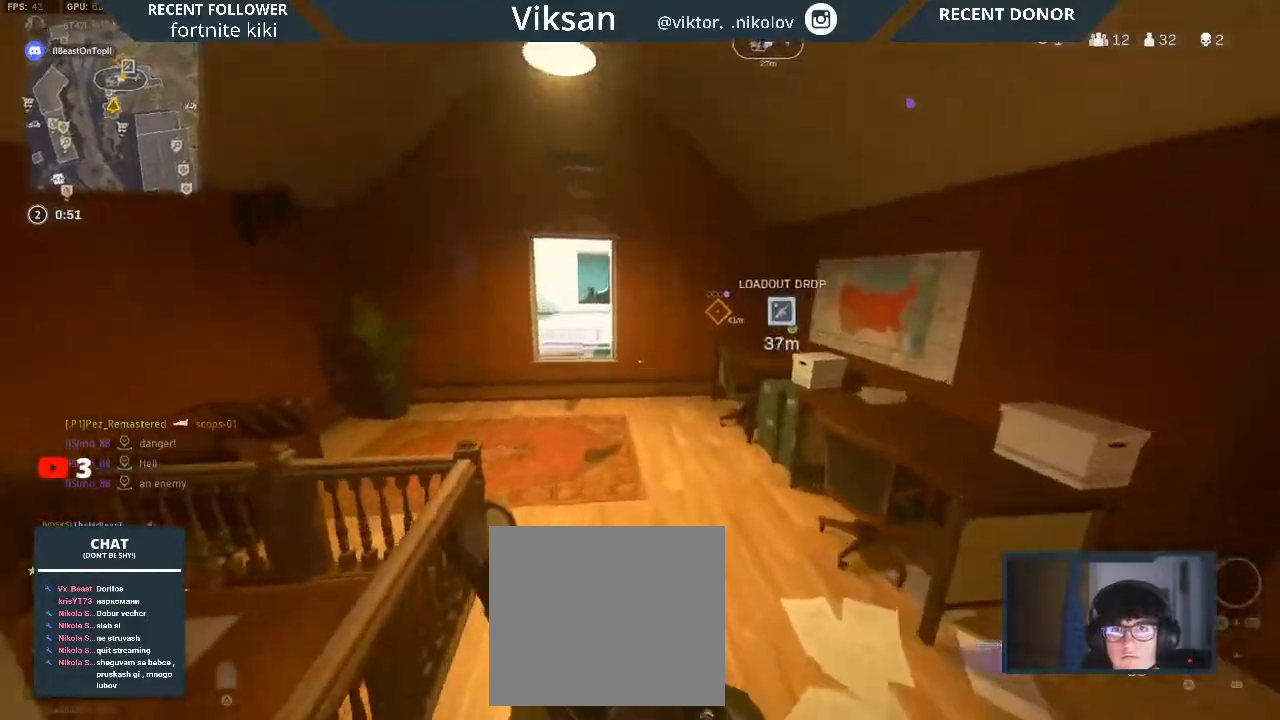
{"buttons": [], "left_stick": "up", "right_stick": "center", "events": [[117, "L3", "down"], [200, "L3", "up"]]}
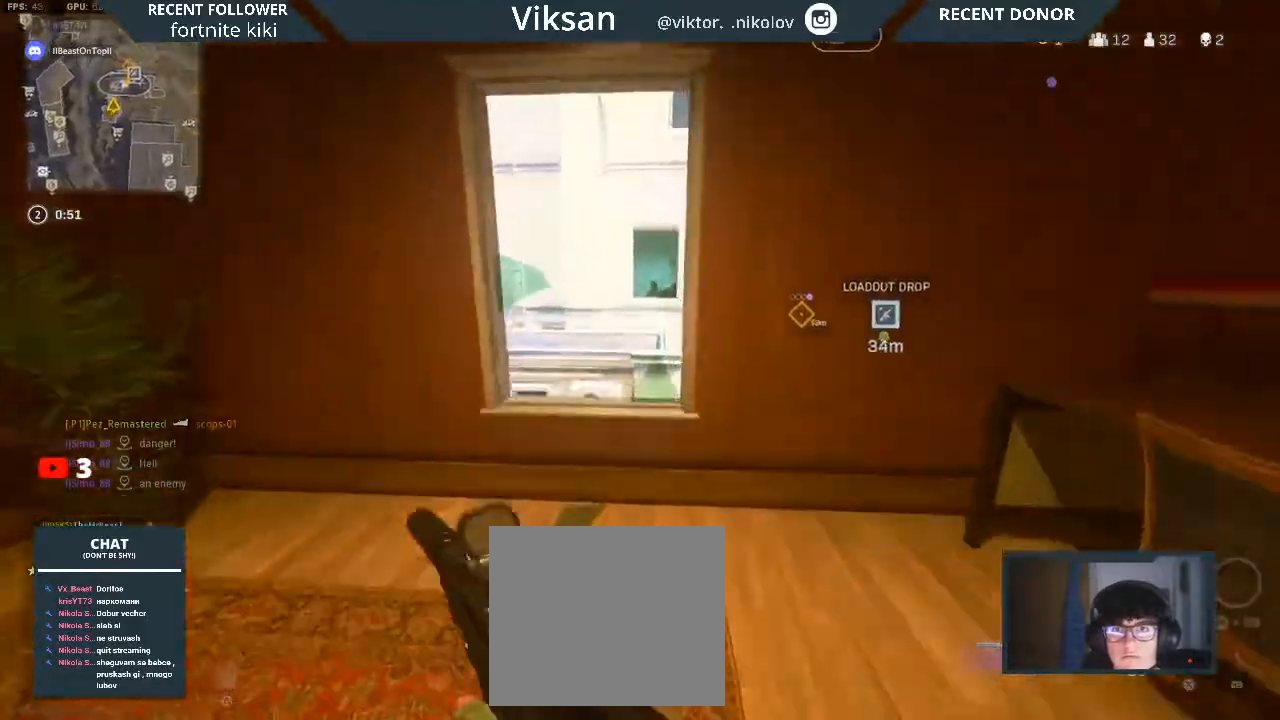
{"buttons": [], "left_stick": "up", "right_stick": "right", "events": [[117, "L1", "down"], [183, "right_stick", "right"], [233, "L1", "up"], [350, "right_stick", "center"], [467, "right_stick", "right"]]}
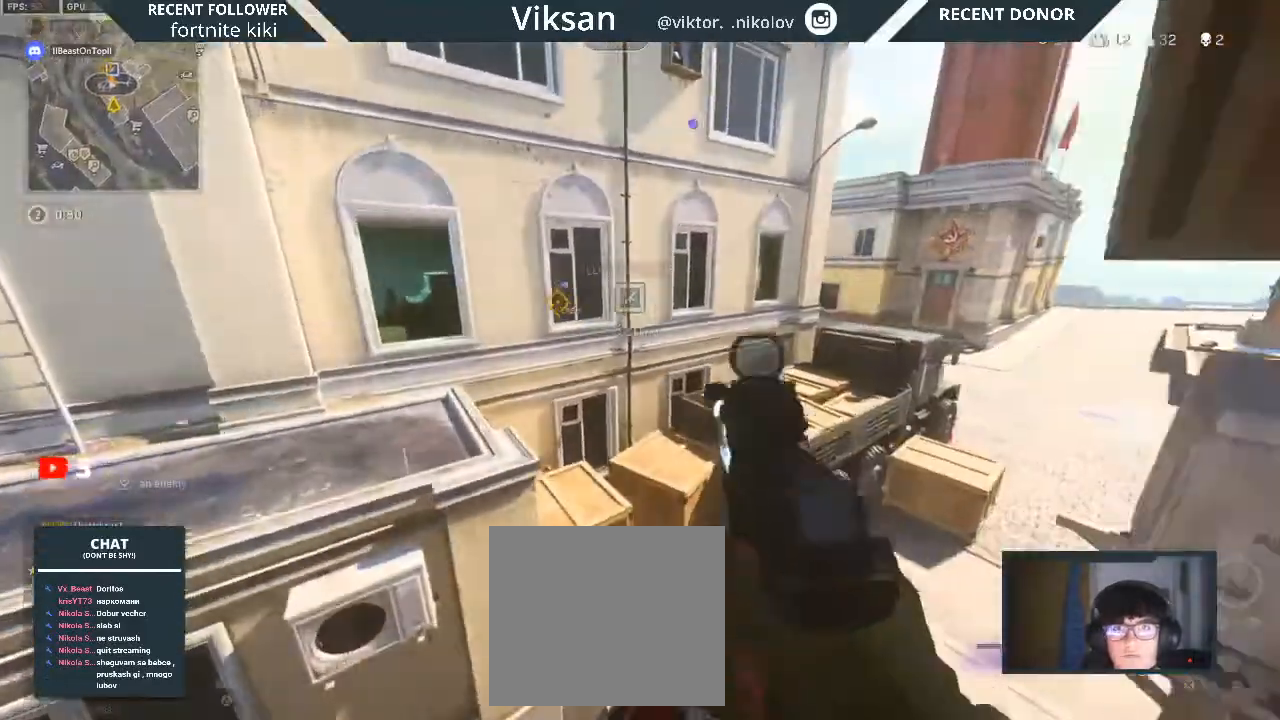
{"buttons": [], "left_stick": "up", "right_stick": "center", "events": [[100, "right_stick", "center"], [217, "right_stick", "right"], [350, "right_stick", "up"], [450, "right_stick", "center"]]}
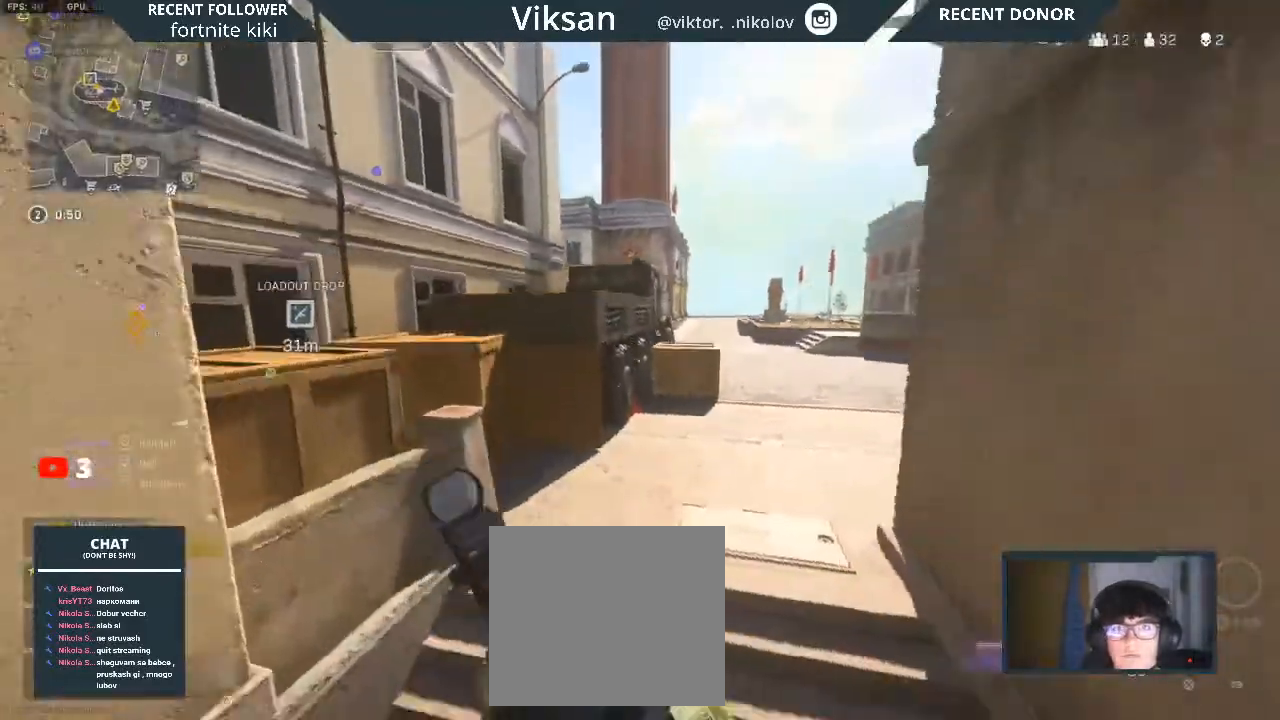
{"buttons": [], "left_stick": "up", "right_stick": "center", "events": [[117, "L3", "down"], [133, "right_stick", "right"], [200, "L3", "up"], [250, "right_stick", "center"], [333, "L3", "down"], [400, "right_stick", "down-right"], [433, "L3", "up"], [500, "right_stick", "center"]]}
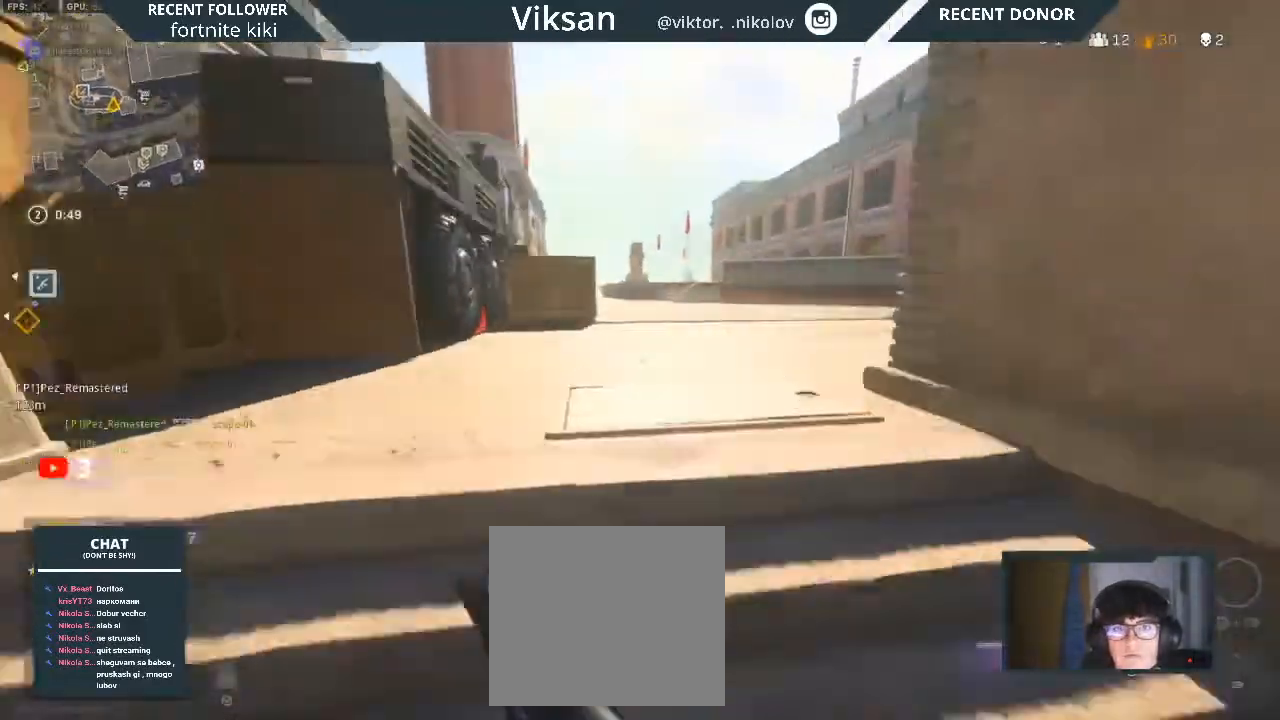
{"buttons": ["R3"], "left_stick": "up", "right_stick": "center", "events": [[467, "R3", "down"]]}
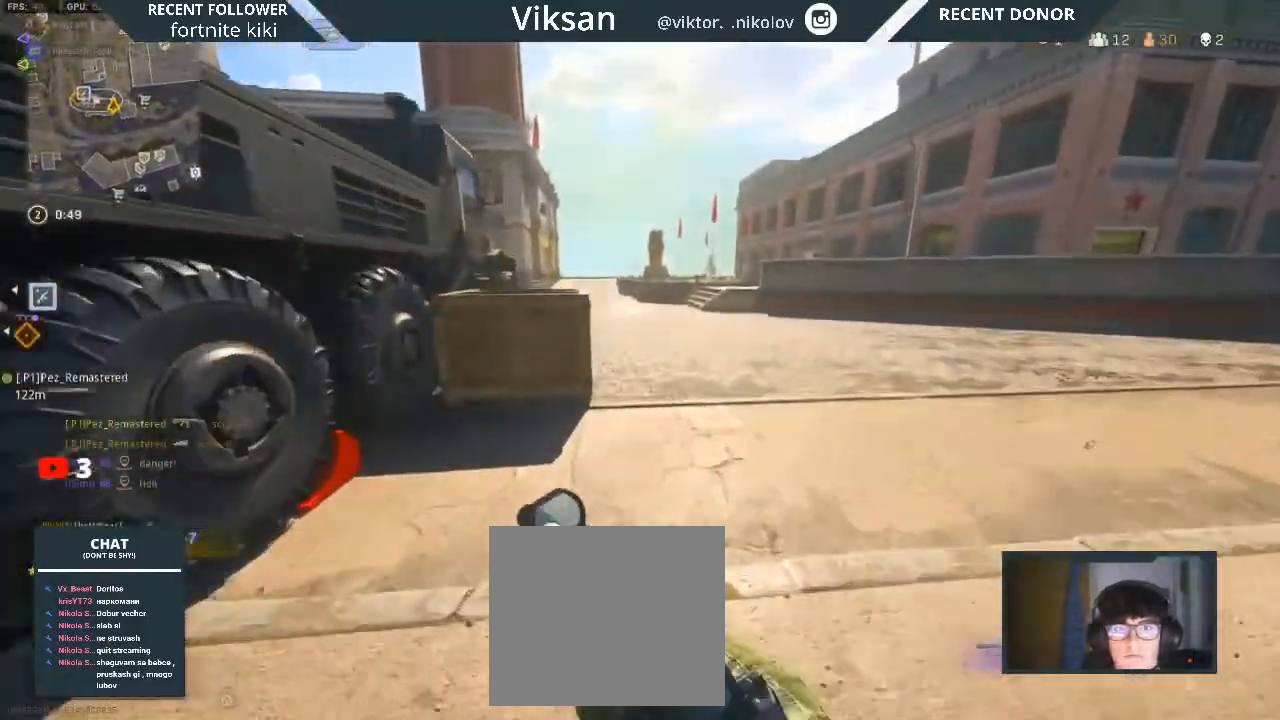
{"buttons": [], "left_stick": "up", "right_stick": "center", "events": [[50, "R3", "up"], [117, "R3", "down"], [250, "L1", "down"], [250, "R3", "up"], [300, "L3", "down"], [300, "right_stick", "up-left"], [350, "L1", "up"], [350, "right_stick", "center"], [400, "L3", "up"]]}
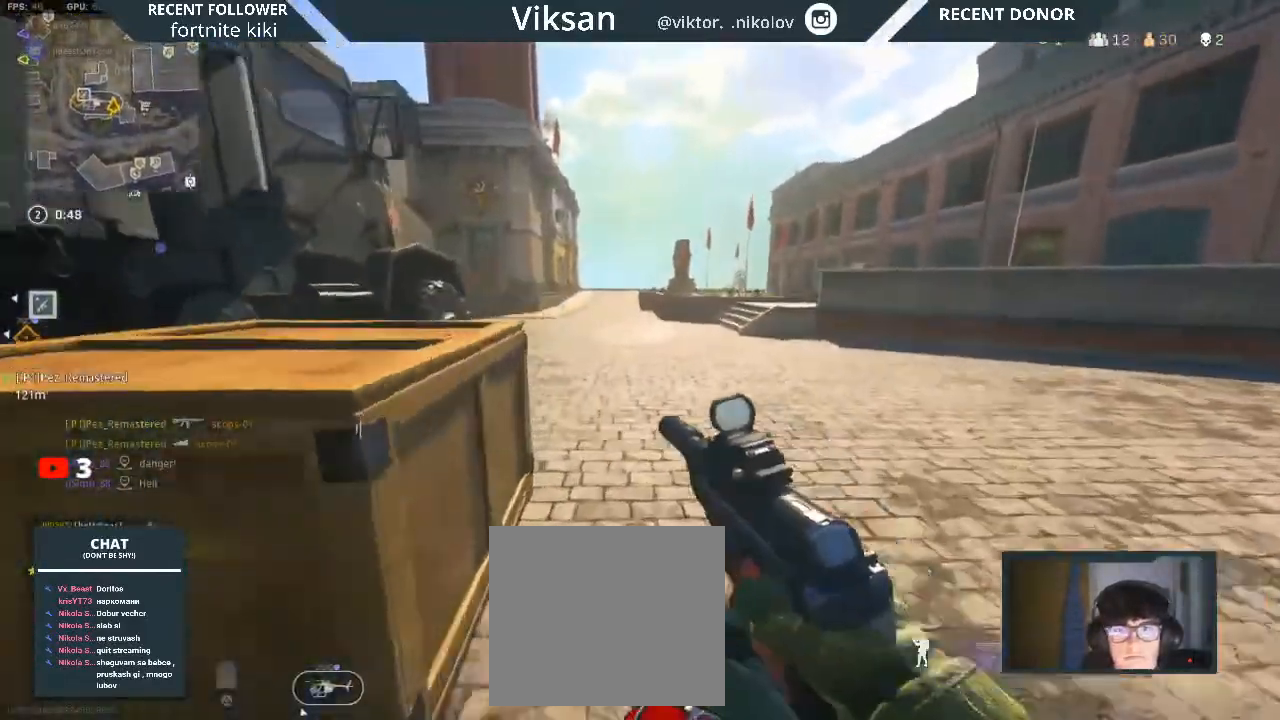
{"buttons": [], "left_stick": "up", "right_stick": "center", "events": [[17, "L3", "down"], [17, "right_stick", "up-left"], [133, "L3", "up"], [150, "right_stick", "center"], [367, "right_stick", "left"], [483, "right_stick", "center"]]}
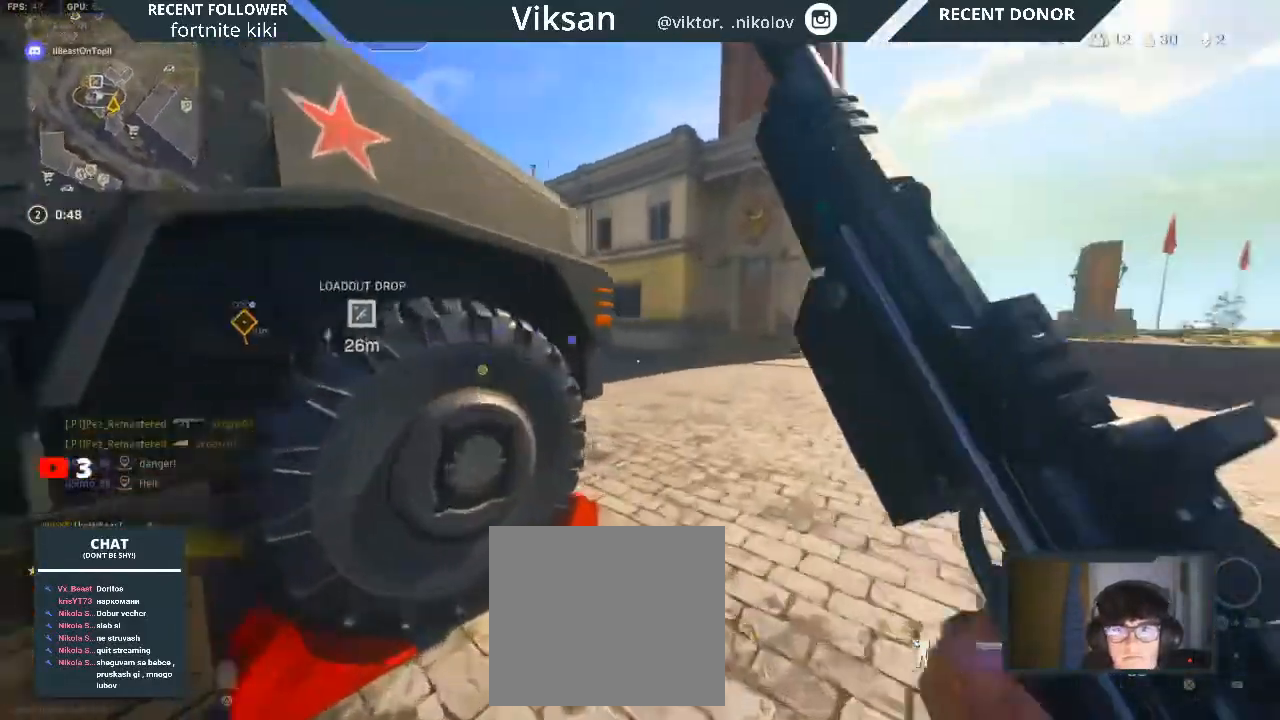
{"buttons": [], "left_stick": "up", "right_stick": "center", "events": [[150, "right_stick", "left"], [383, "right_stick", "center"]]}
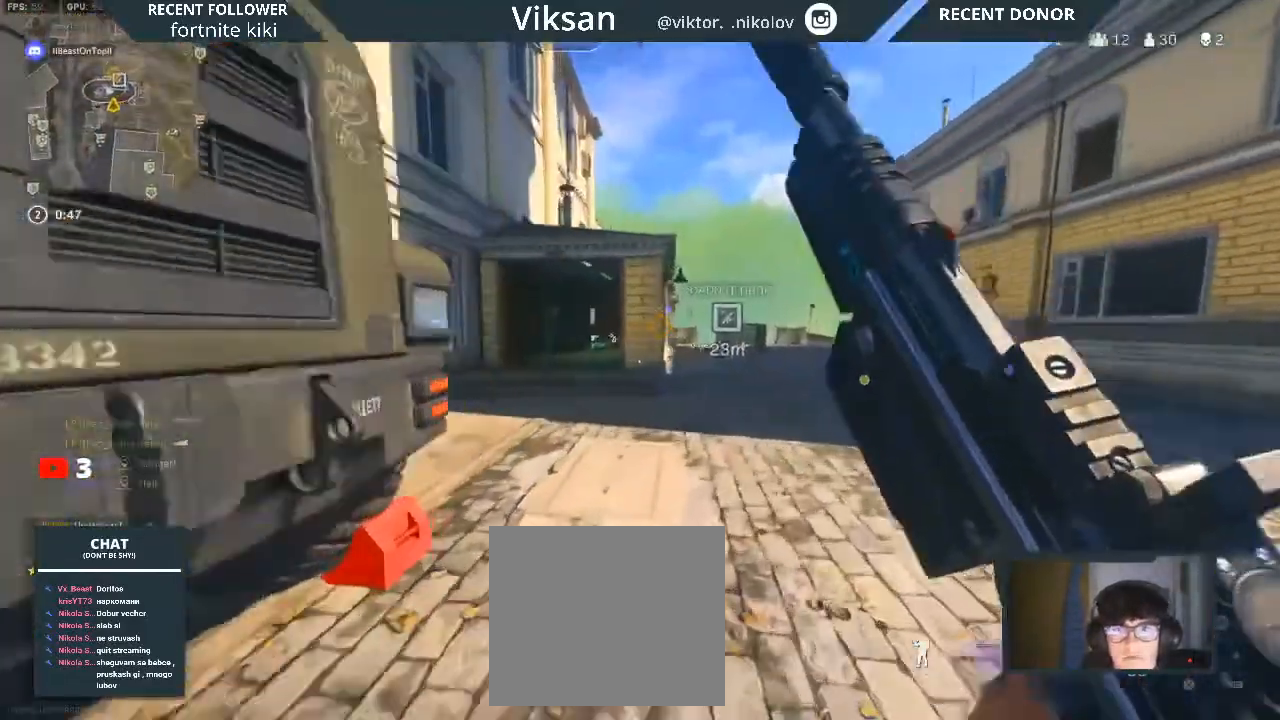
{"buttons": [], "left_stick": "up", "right_stick": "center", "events": []}
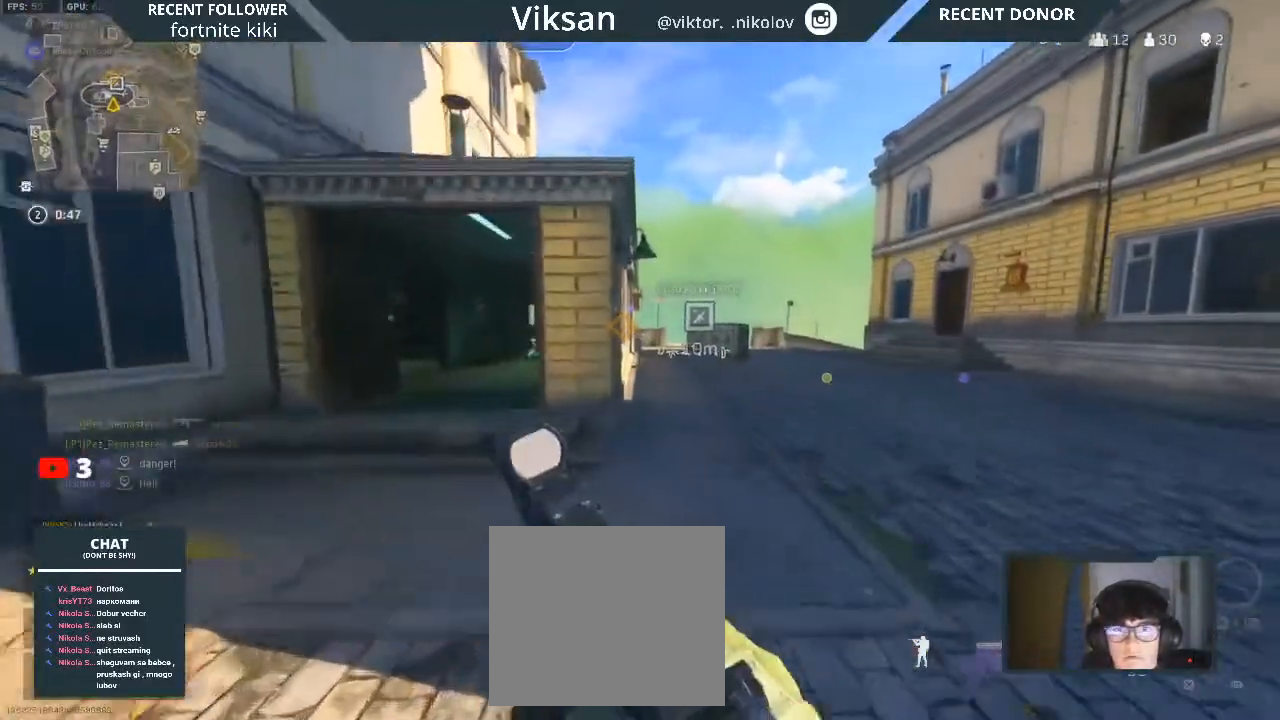
{"buttons": [], "left_stick": "up", "right_stick": "center", "events": []}
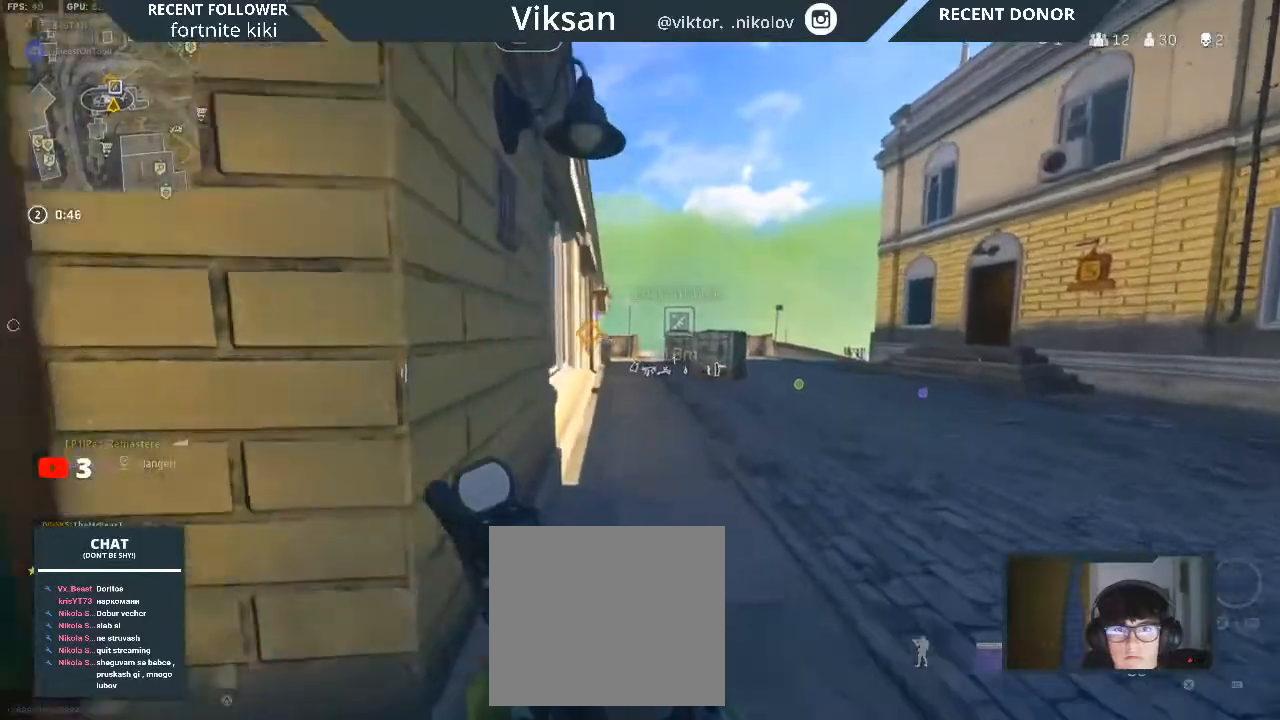
{"buttons": [], "left_stick": "up", "right_stick": "center", "events": []}
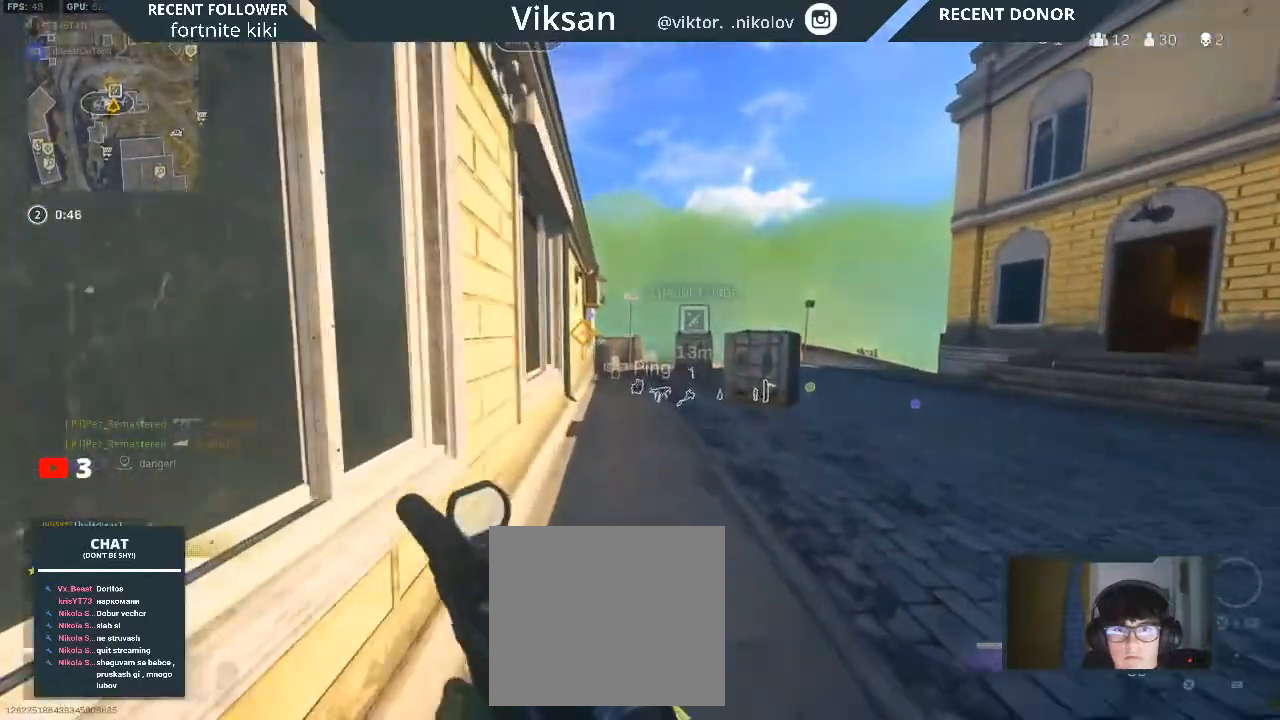
{"buttons": [], "left_stick": "up", "right_stick": "center", "events": []}
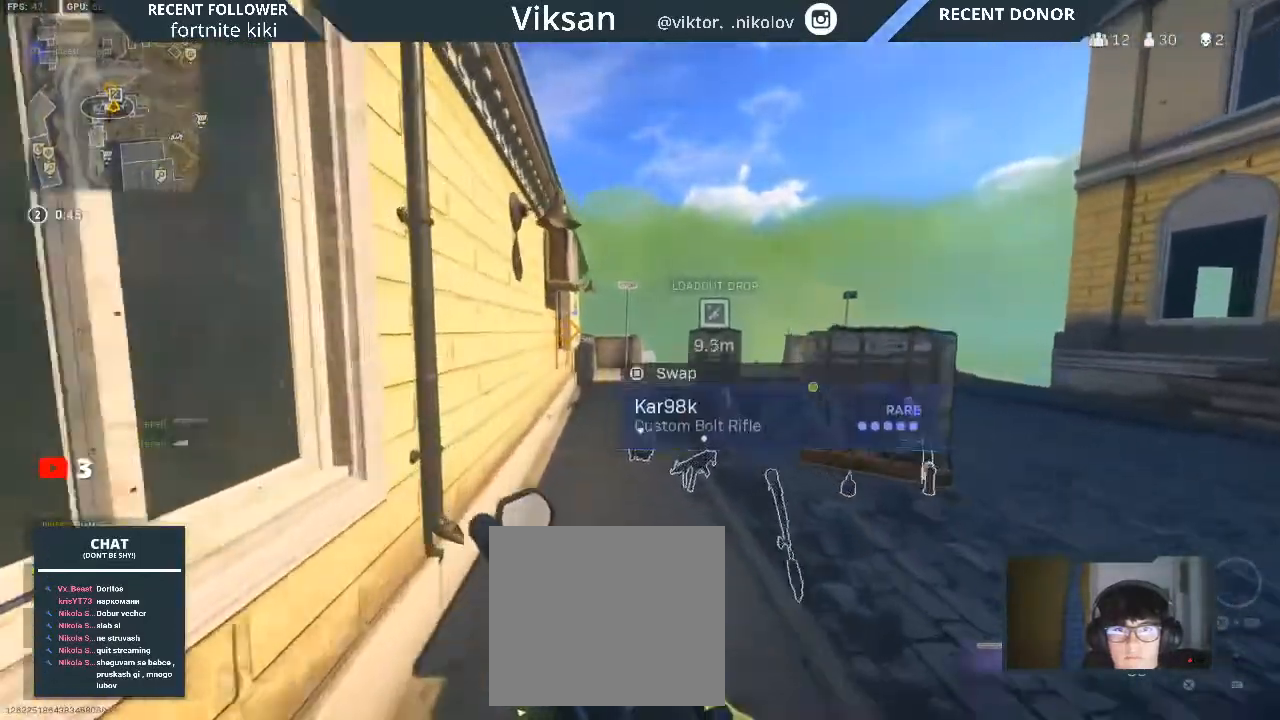
{"buttons": [], "left_stick": "up", "right_stick": "right", "events": [[450, "right_stick", "right"]]}
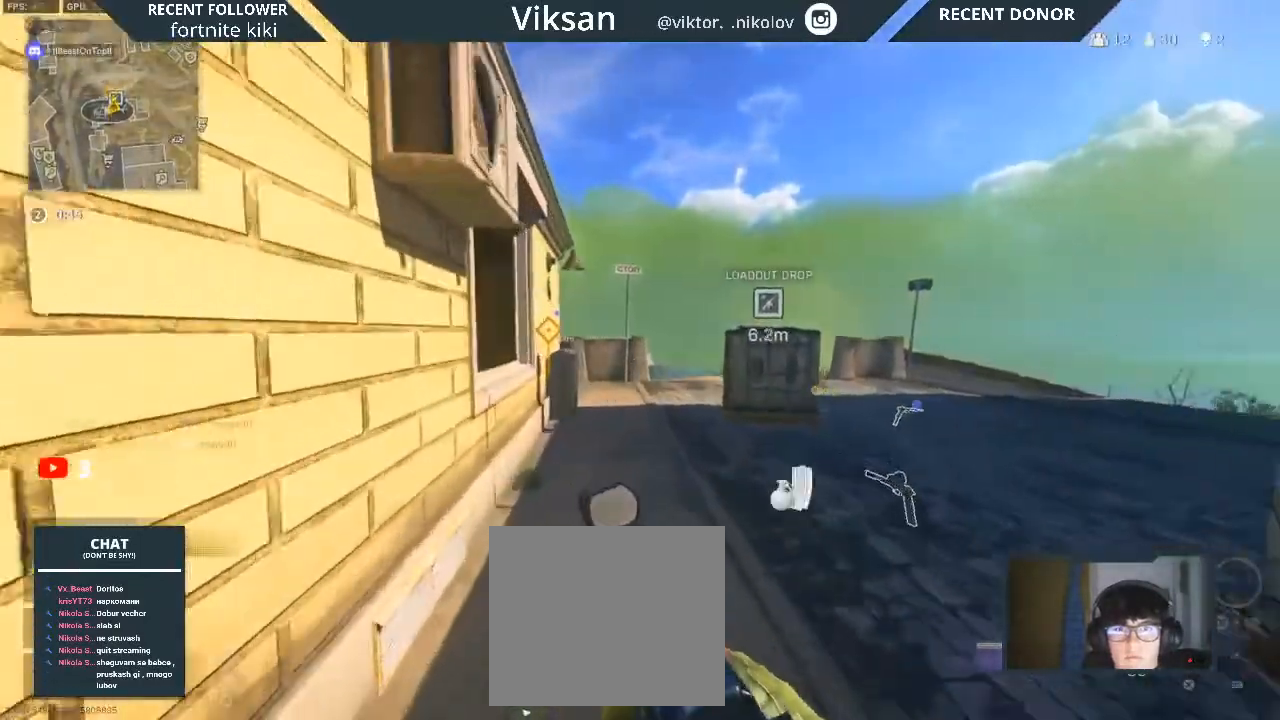
{"buttons": [], "left_stick": "up-right", "right_stick": "right", "events": [[67, "right_stick", "center"], [283, "R3", "down"], [400, "left_stick", "up-right"], [467, "R3", "up"], [467, "right_stick", "right"]]}
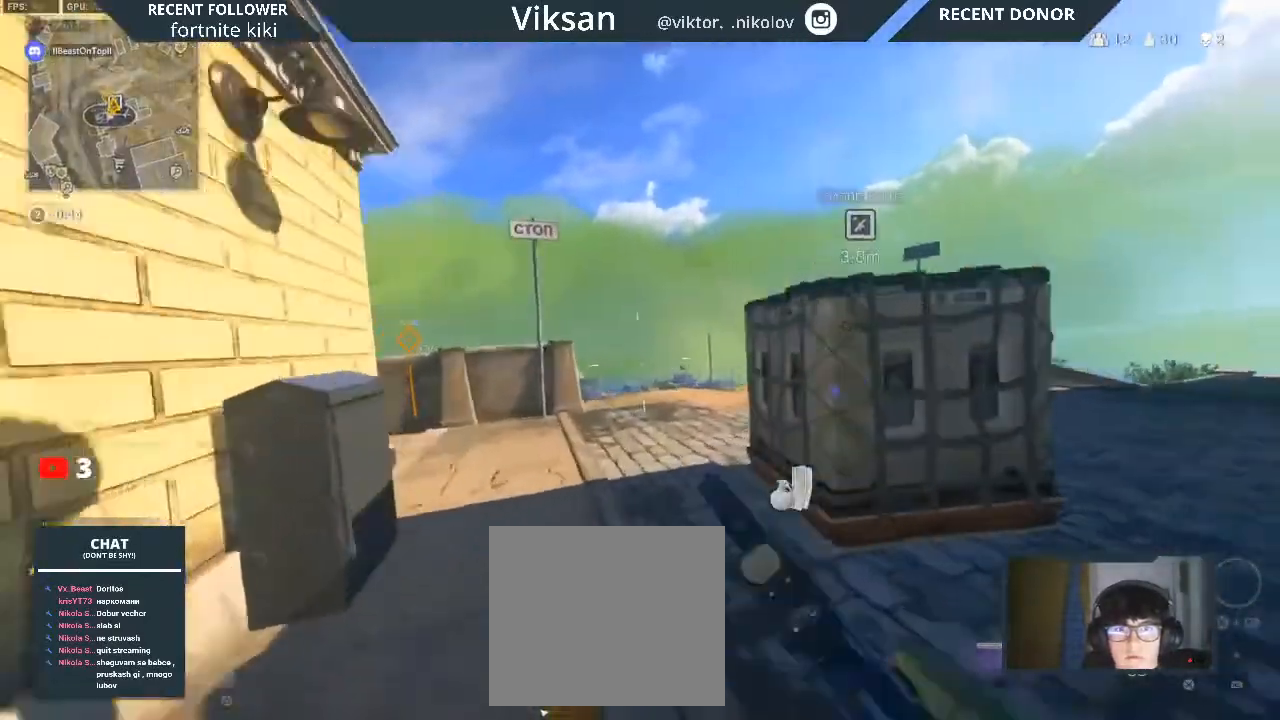
{"buttons": ["SQUARE"], "left_stick": "center", "right_stick": "center", "events": [[50, "right_stick", "center"], [100, "right_stick", "right"], [150, "left_stick", "right"], [200, "right_stick", "center"], [233, "SQUARE", "down"], [383, "left_stick", "center"]]}